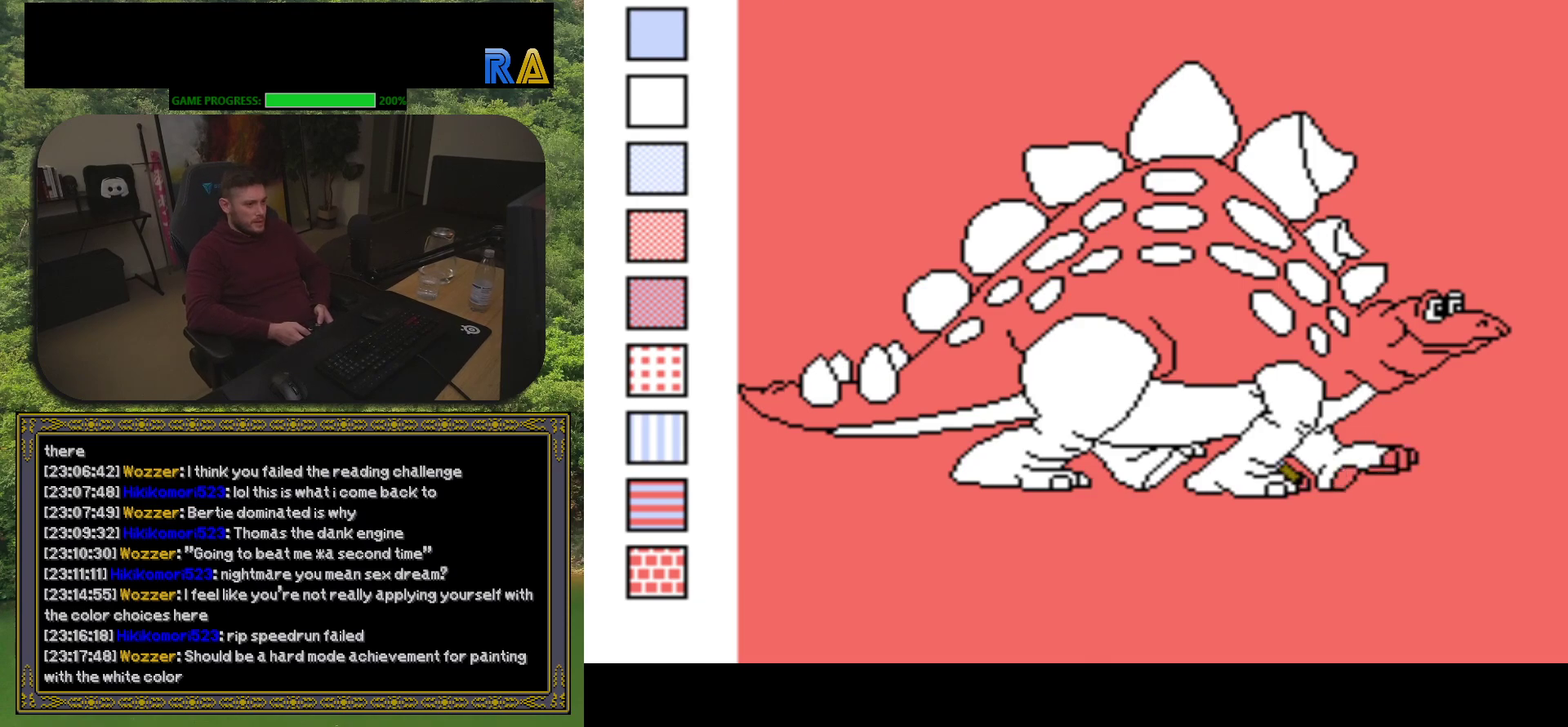
Gameplay with a controller (Xbox layout); each line is a JSON object with the inputs held at the frame after it. "events" lists button and stick changes between this image and that frame as [ms after this image, input, new state], when the widget could be followed in between. Not read: L3 R3 left_stick right_stick.
{"buttons": ["B"], "events": [[17, "DPAD_LEFT", "down"], [100, "DPAD_LEFT", "up"], [133, "B", "down"], [283, "B", "up"], [383, "DPAD_LEFT", "down"], [467, "B", "down"], [467, "DPAD_LEFT", "up"]]}
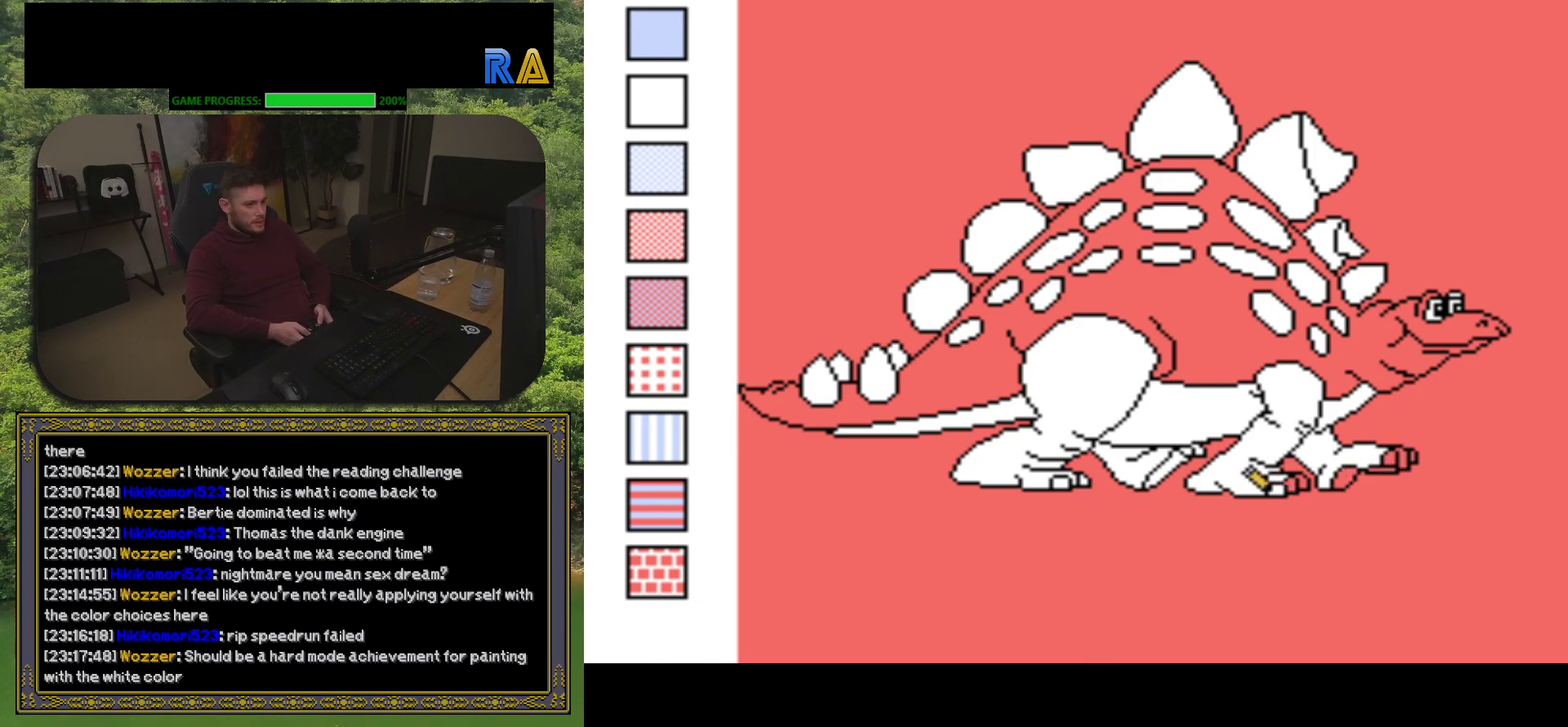
{"buttons": [], "events": [[67, "B", "up"], [200, "DPAD_LEFT", "down"], [250, "B", "down"], [267, "DPAD_LEFT", "up"], [367, "B", "up"]]}
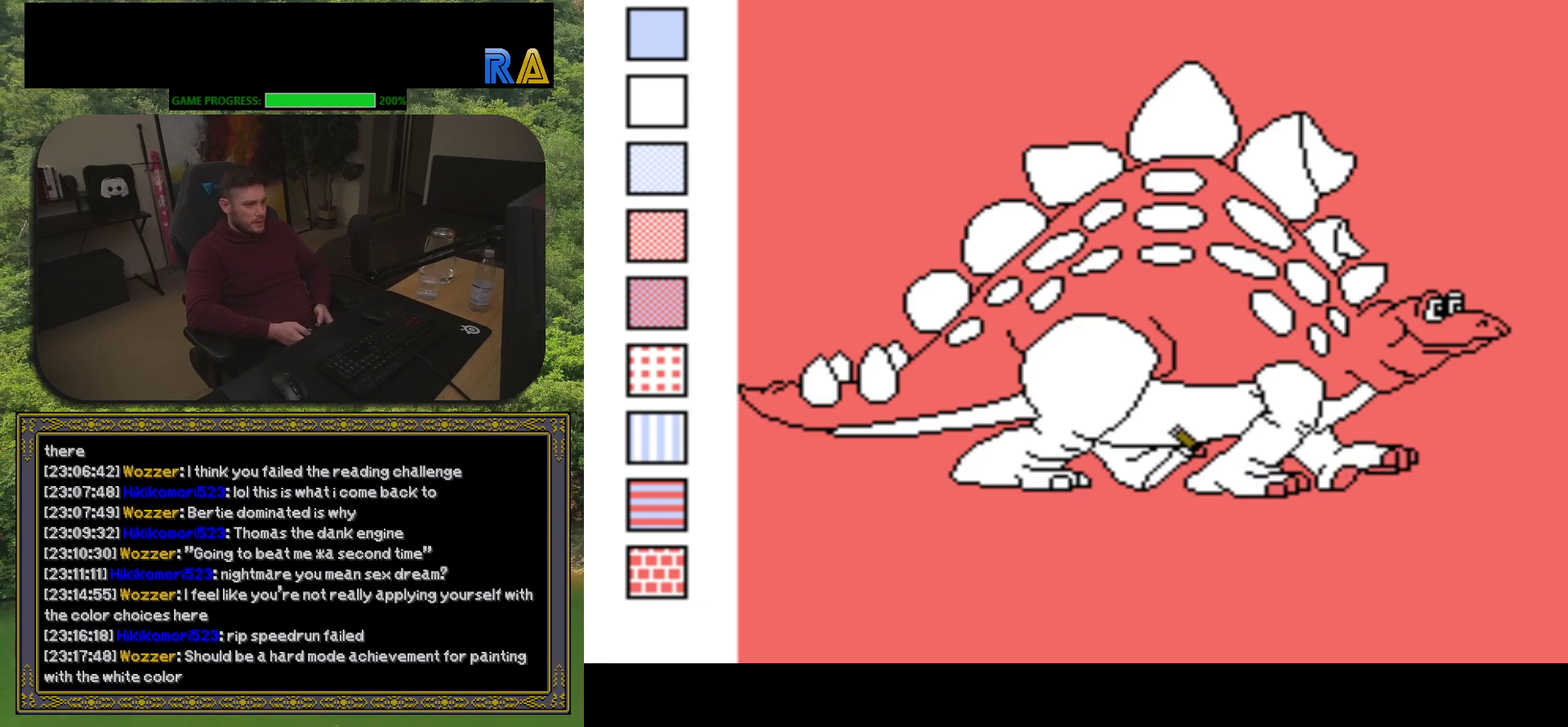
{"buttons": ["DPAD_LEFT"], "events": [[67, "B", "down"], [150, "B", "up"], [417, "DPAD_LEFT", "down"]]}
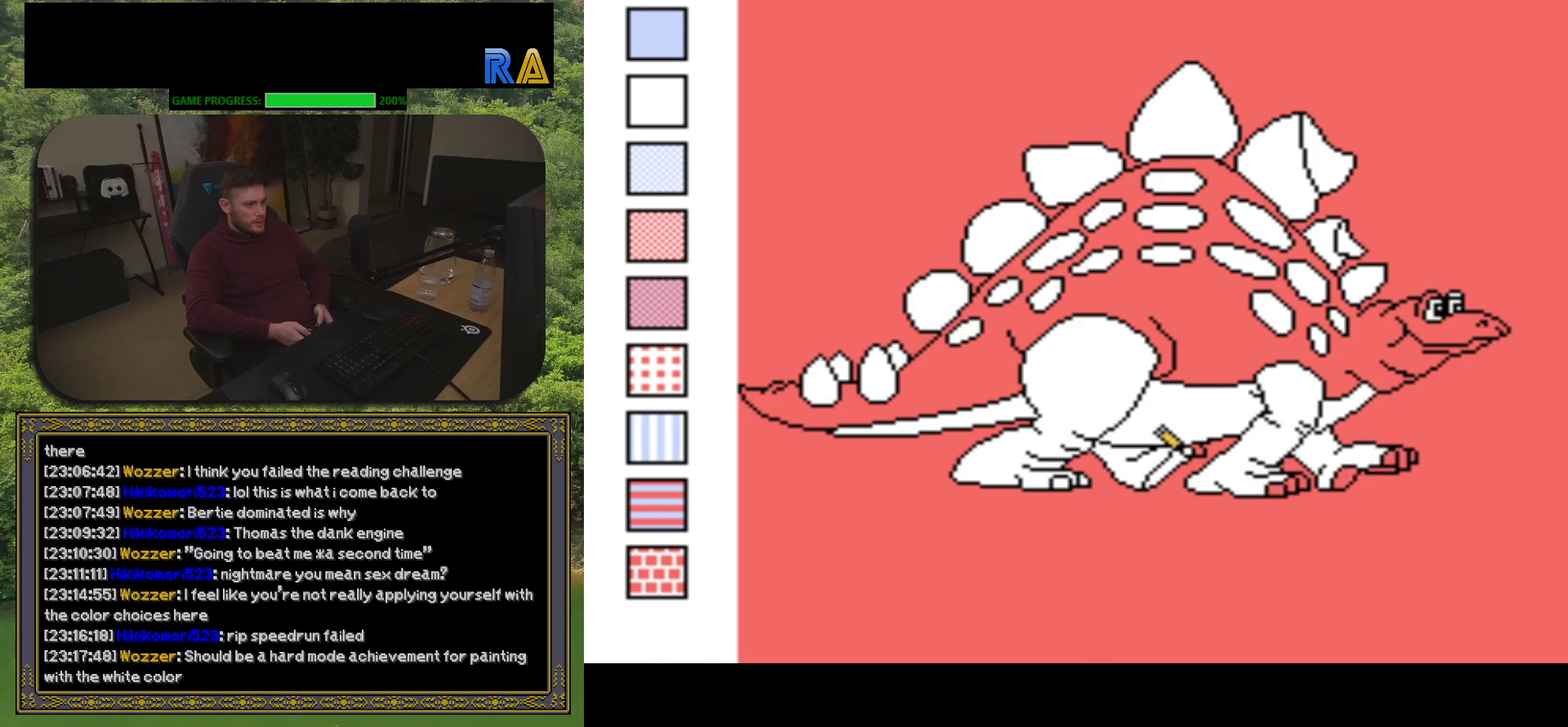
{"buttons": ["B"], "events": [[17, "B", "down"], [17, "DPAD_LEFT", "up"], [167, "B", "up"], [267, "DPAD_LEFT", "down"], [350, "DPAD_LEFT", "up"], [383, "B", "down"]]}
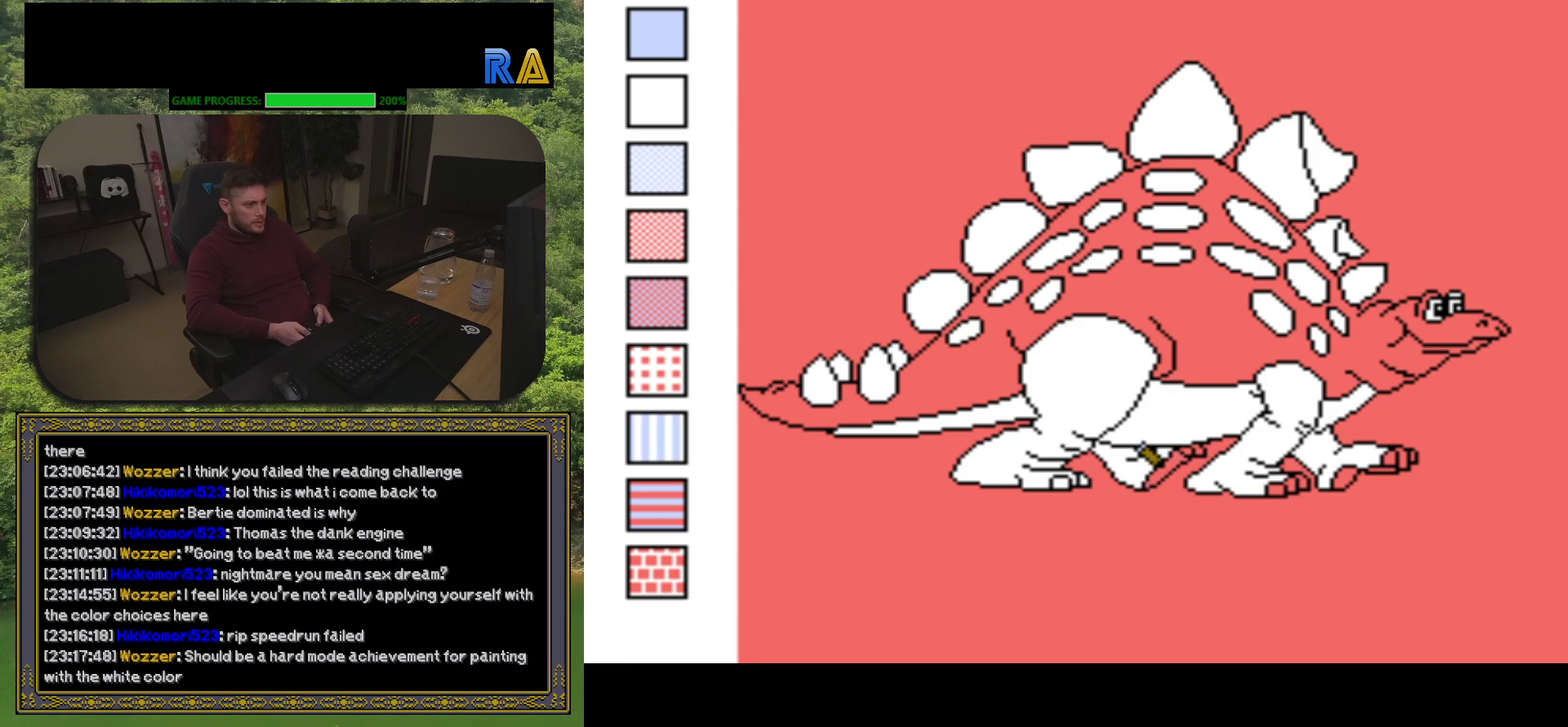
{"buttons": ["B"], "events": [[17, "B", "up"], [317, "DPAD_LEFT", "down"], [417, "DPAD_LEFT", "up"], [467, "B", "down"]]}
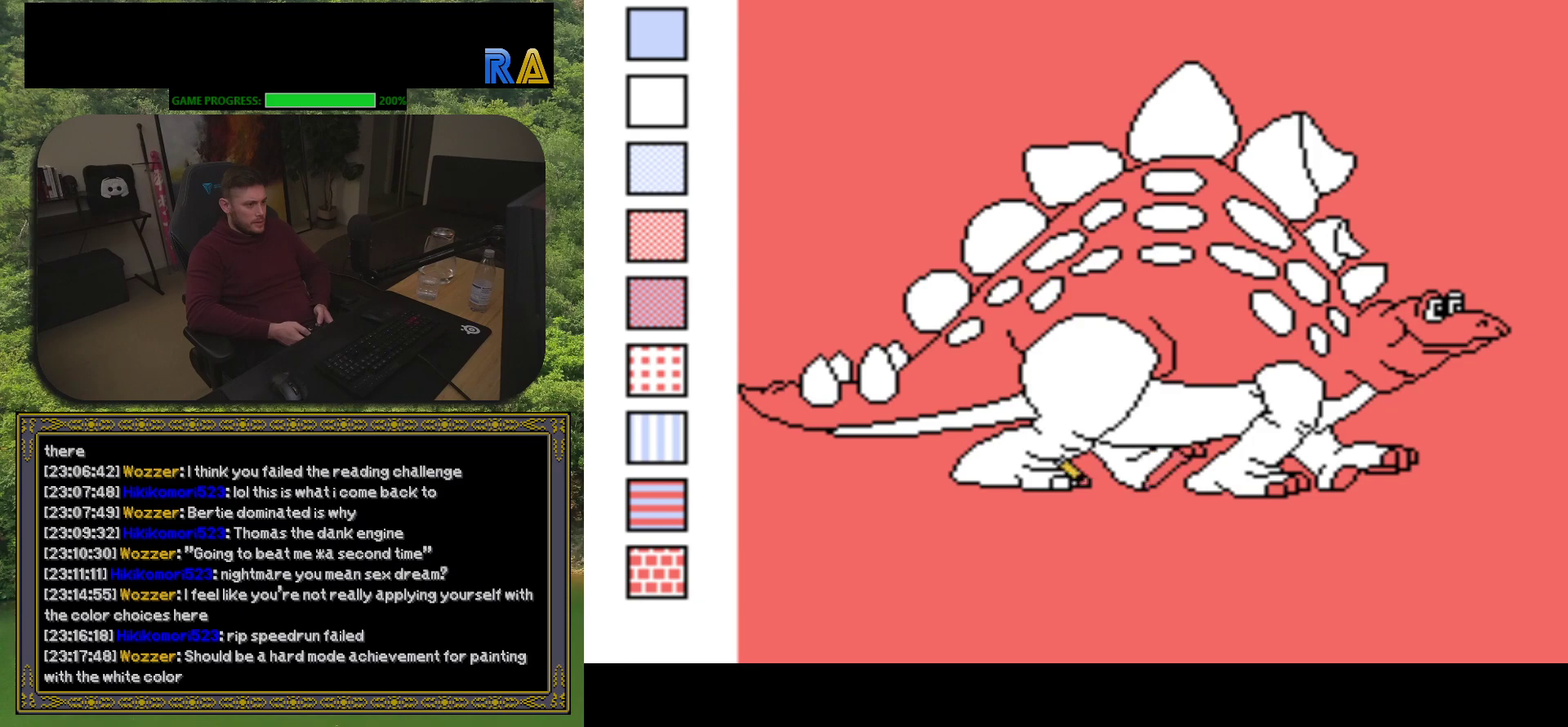
{"buttons": ["B"], "events": [[100, "B", "up"], [267, "DPAD_LEFT", "down"], [367, "DPAD_LEFT", "up"], [417, "B", "down"]]}
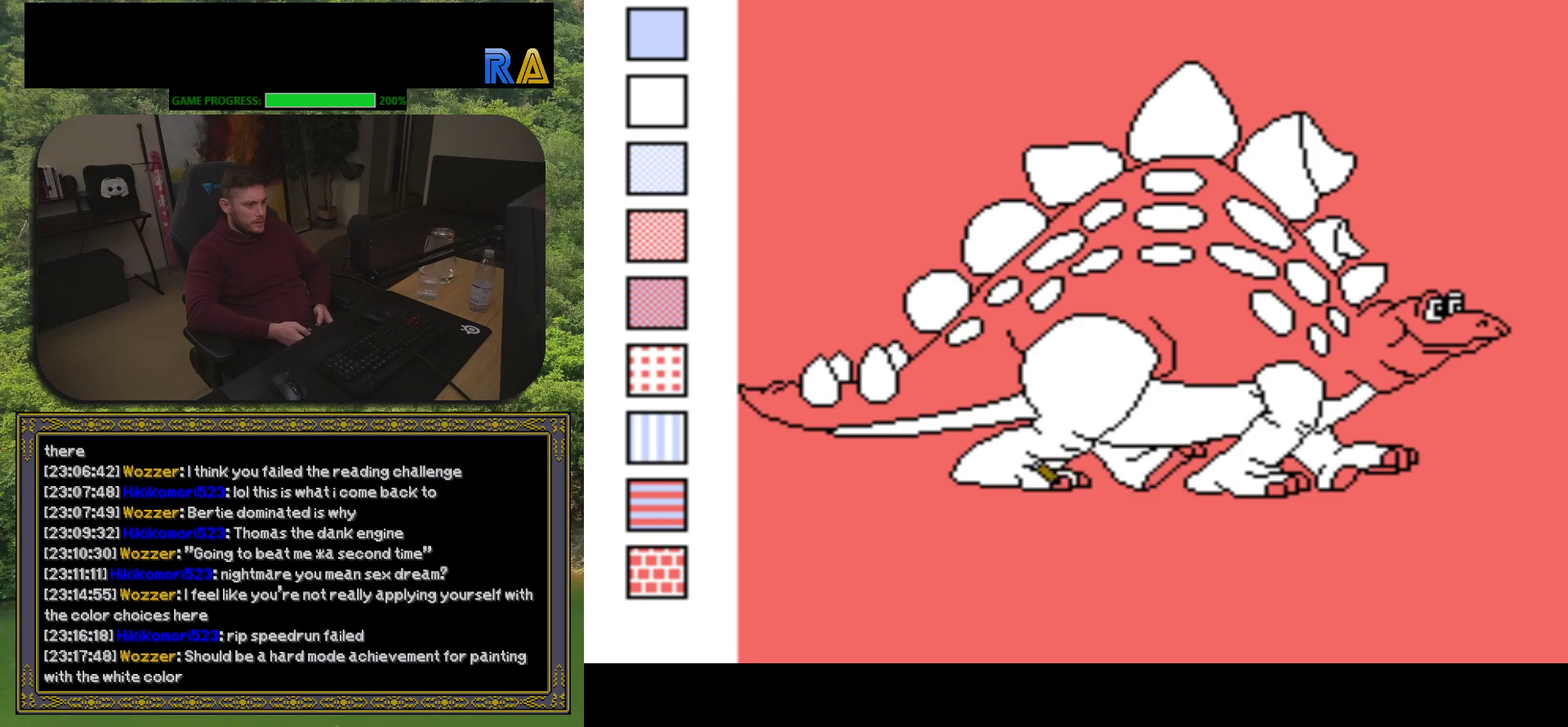
{"buttons": [], "events": [[67, "B", "up"], [183, "DPAD_LEFT", "down"], [283, "DPAD_LEFT", "up"], [300, "B", "down"], [450, "B", "up"]]}
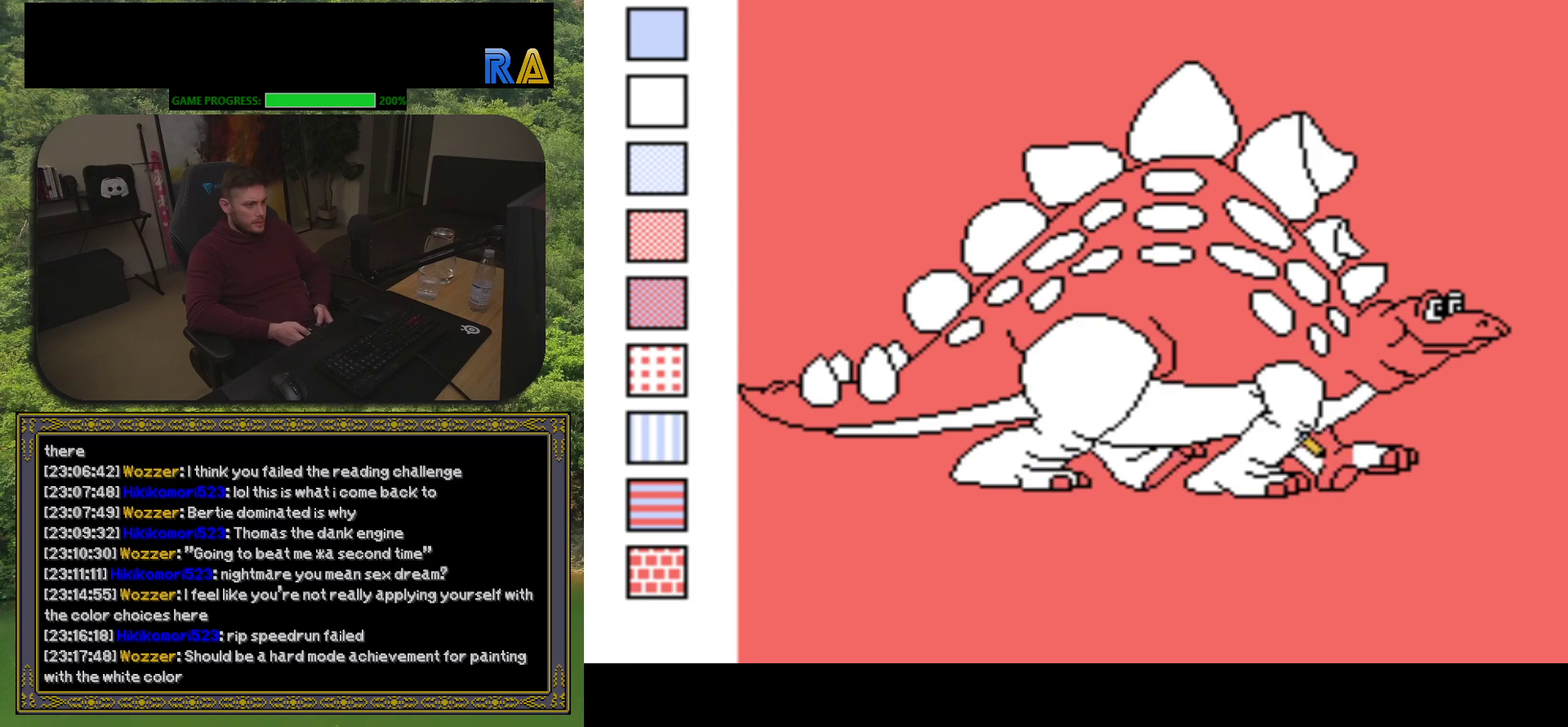
{"buttons": [], "events": []}
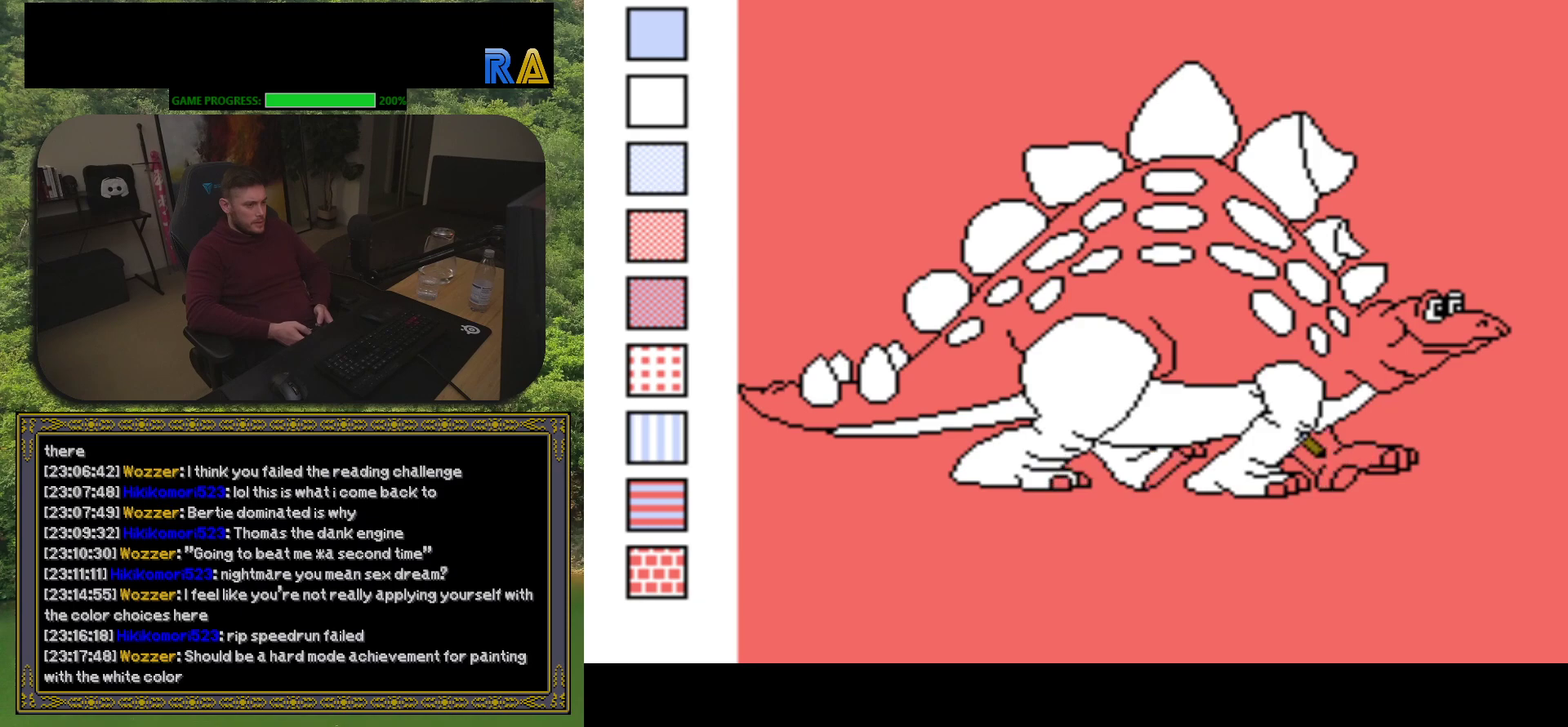
{"buttons": [], "events": []}
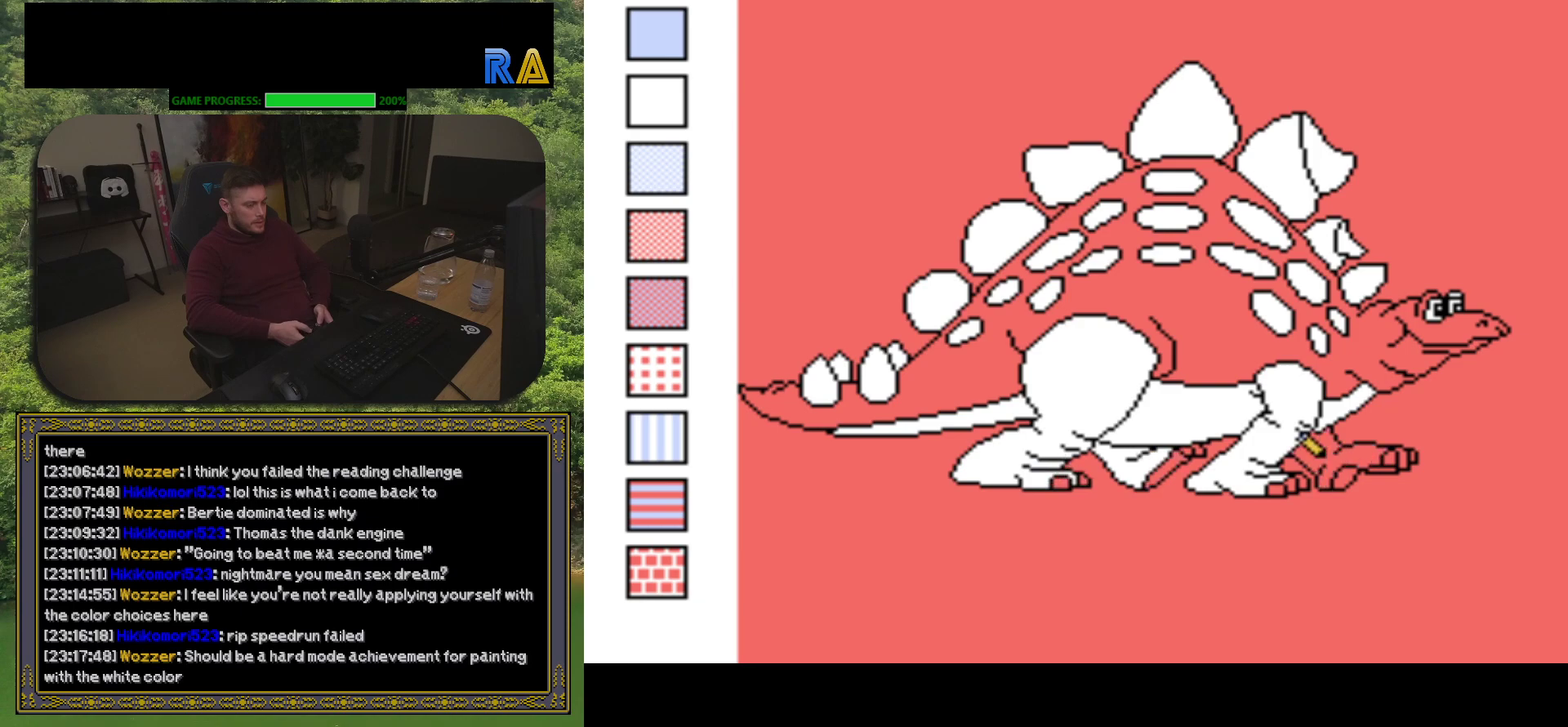
{"buttons": [], "events": [[217, "A", "down"], [483, "A", "up"]]}
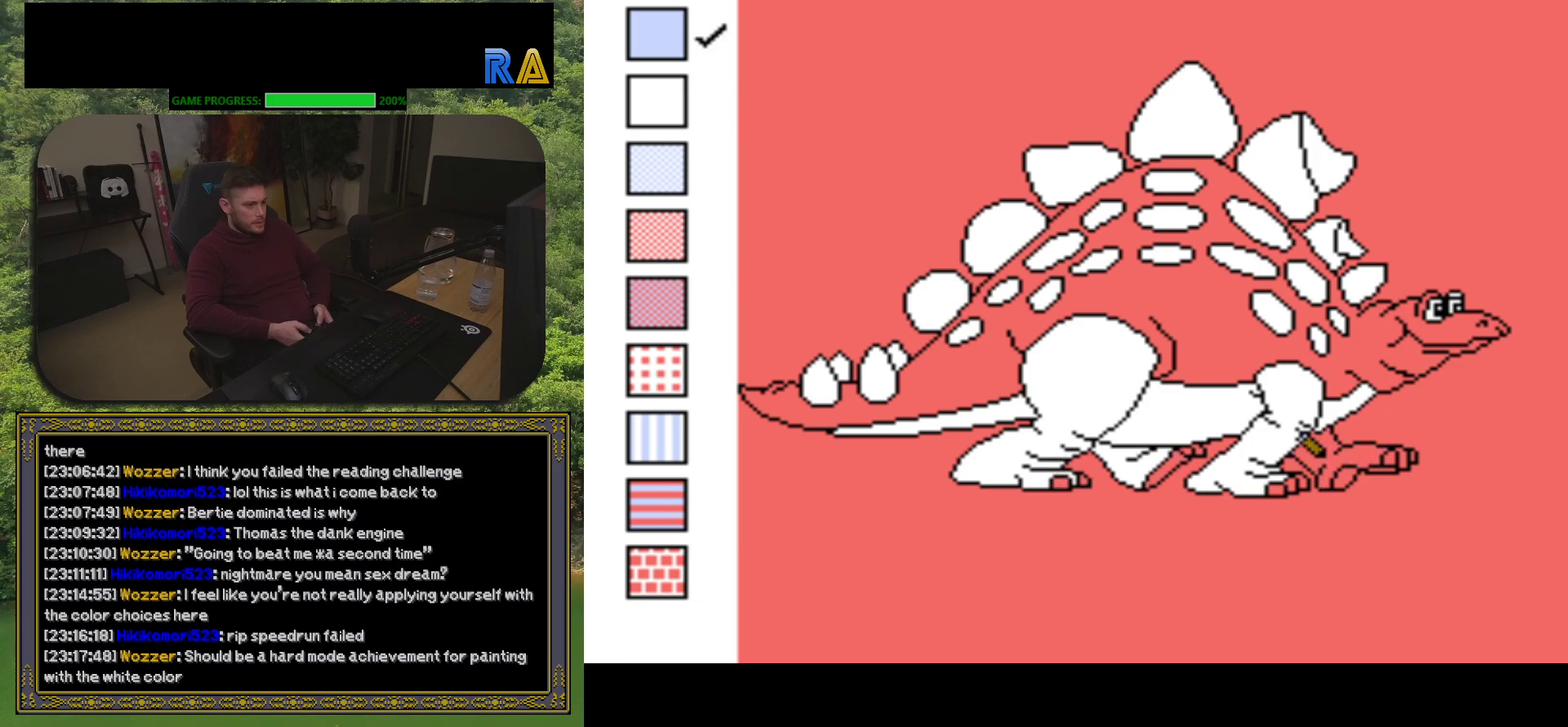
{"buttons": ["A"], "events": [[417, "A", "down"]]}
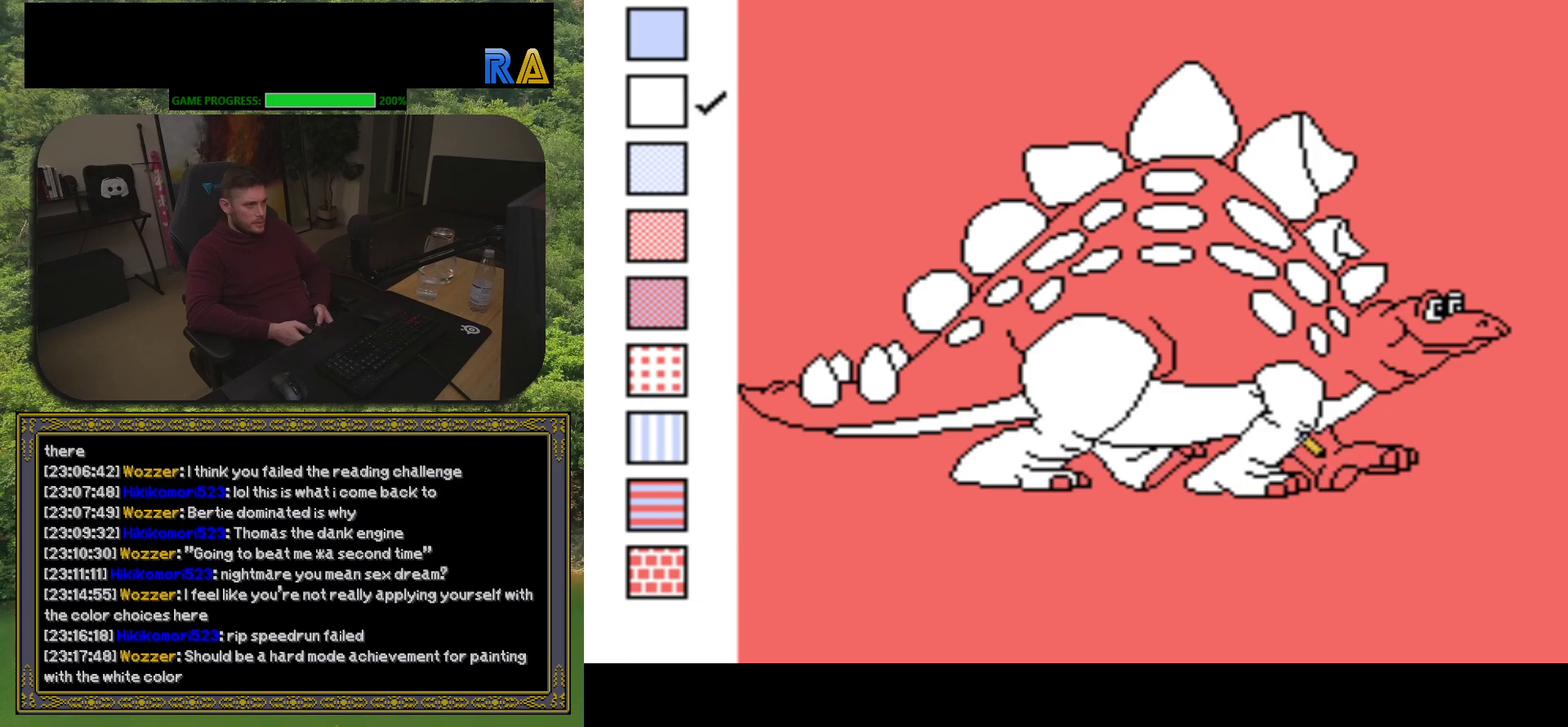
{"buttons": ["A"], "events": [[17, "A", "up"], [500, "A", "down"]]}
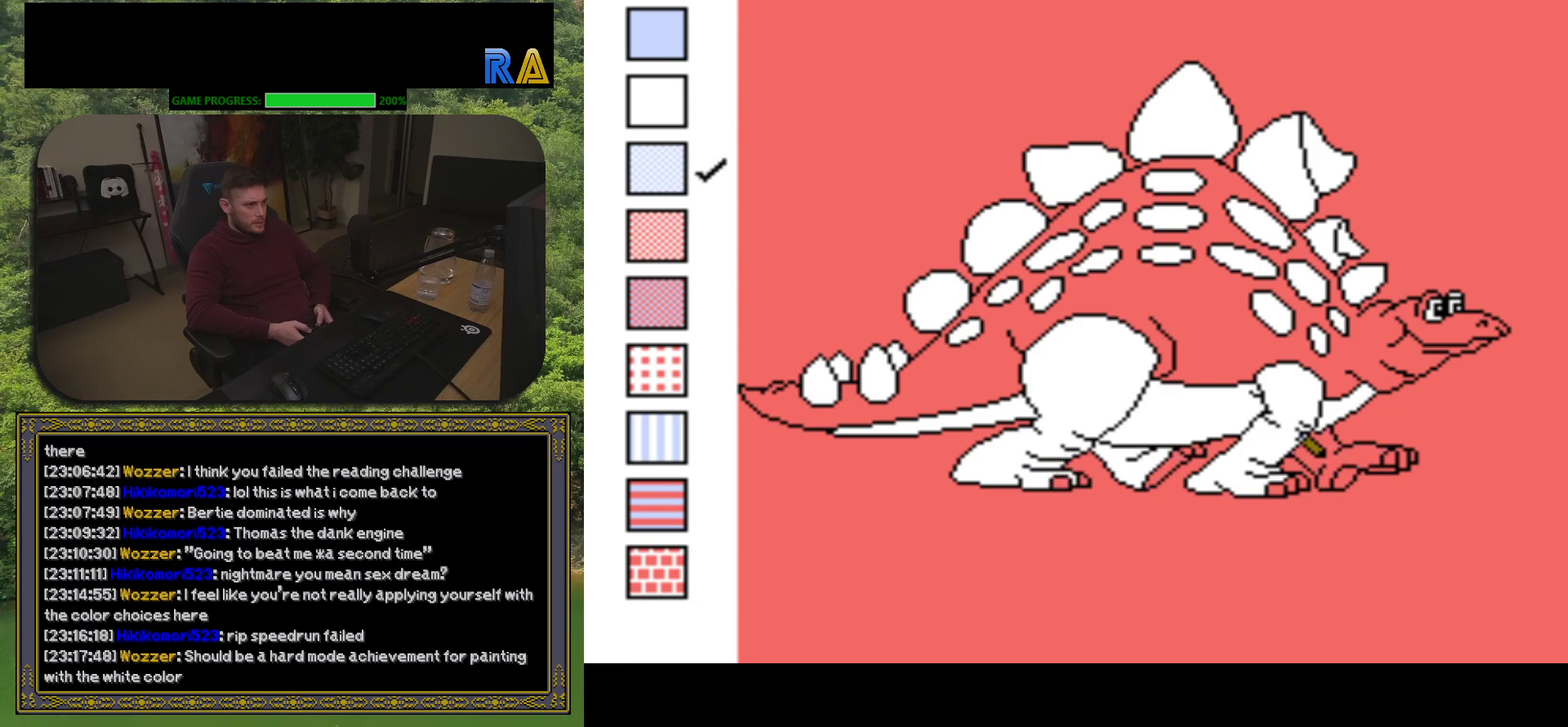
{"buttons": [], "events": [[83, "A", "up"]]}
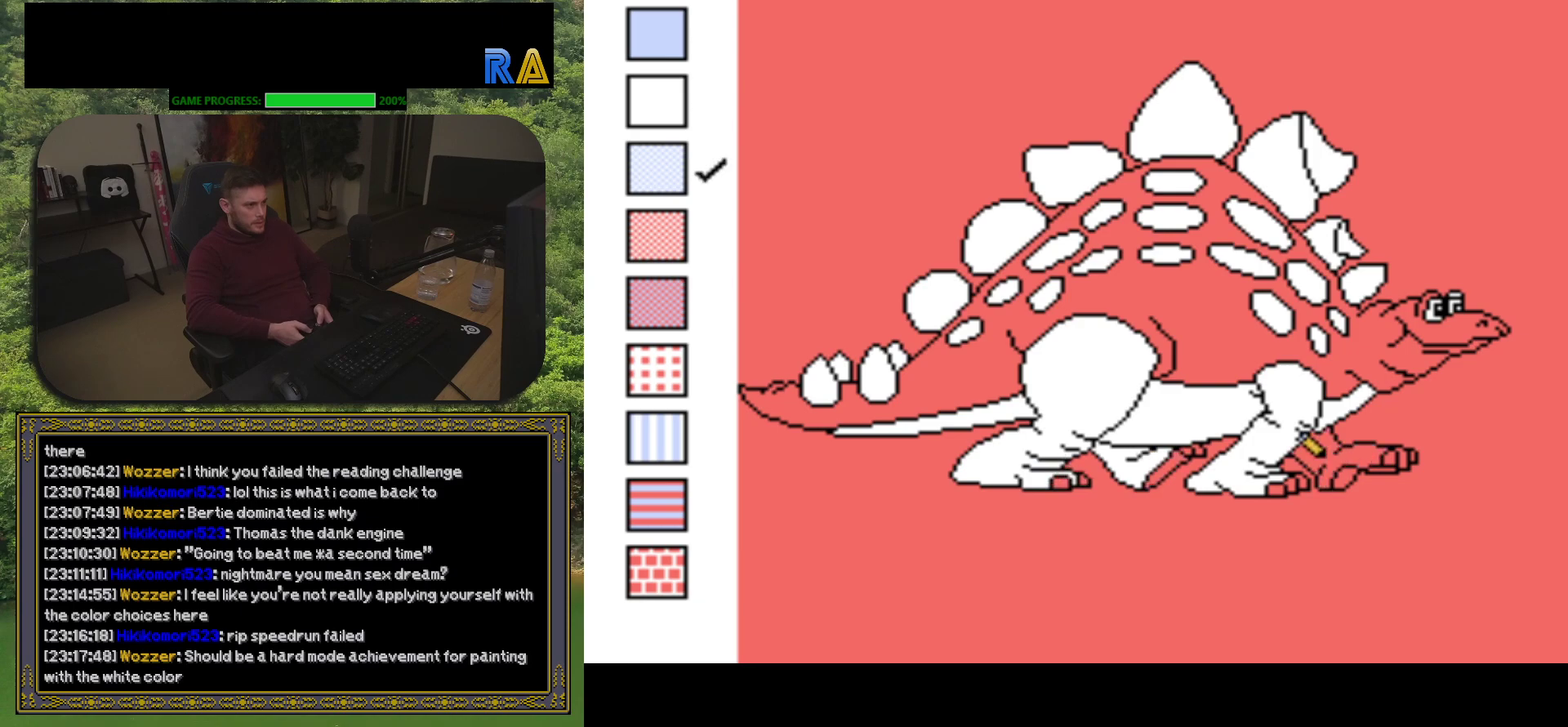
{"buttons": [], "events": []}
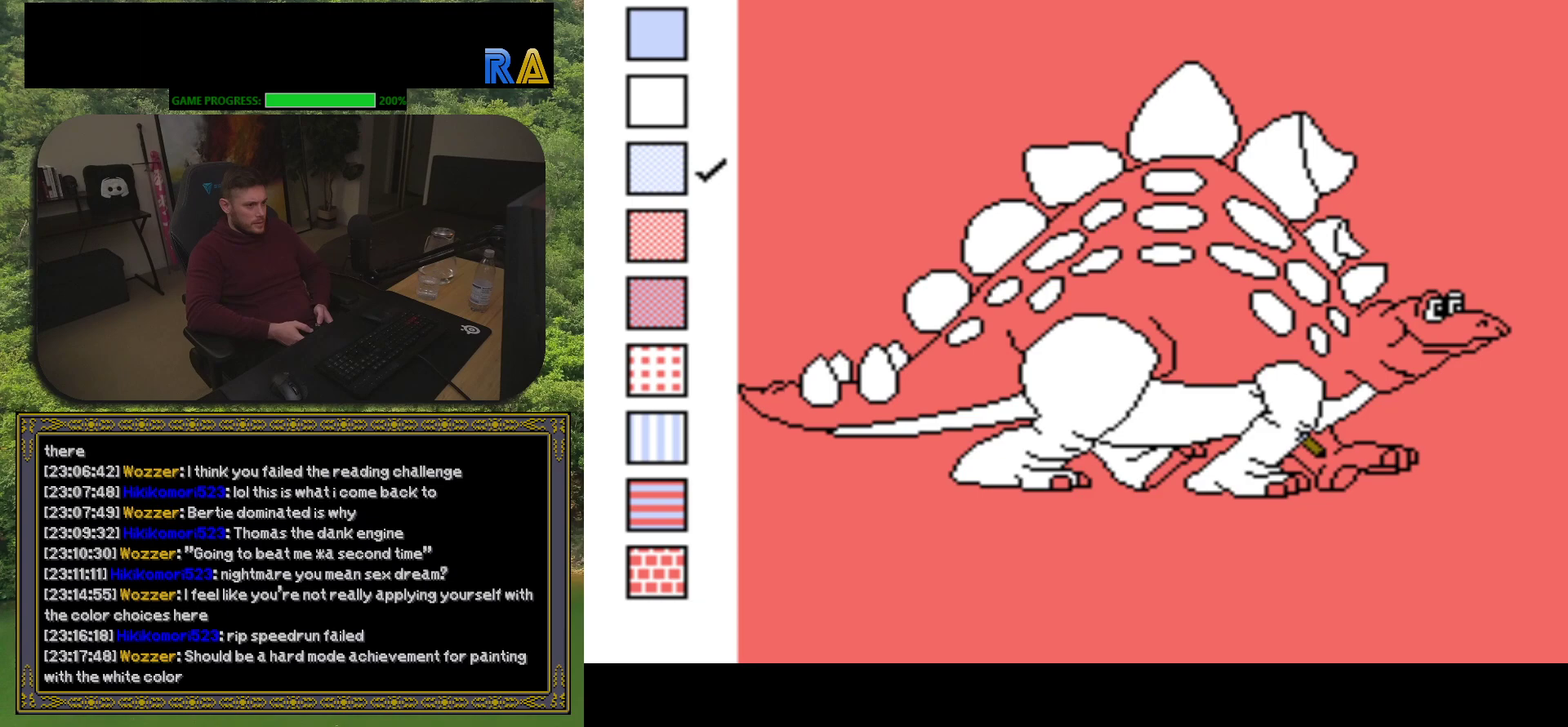
{"buttons": [], "events": []}
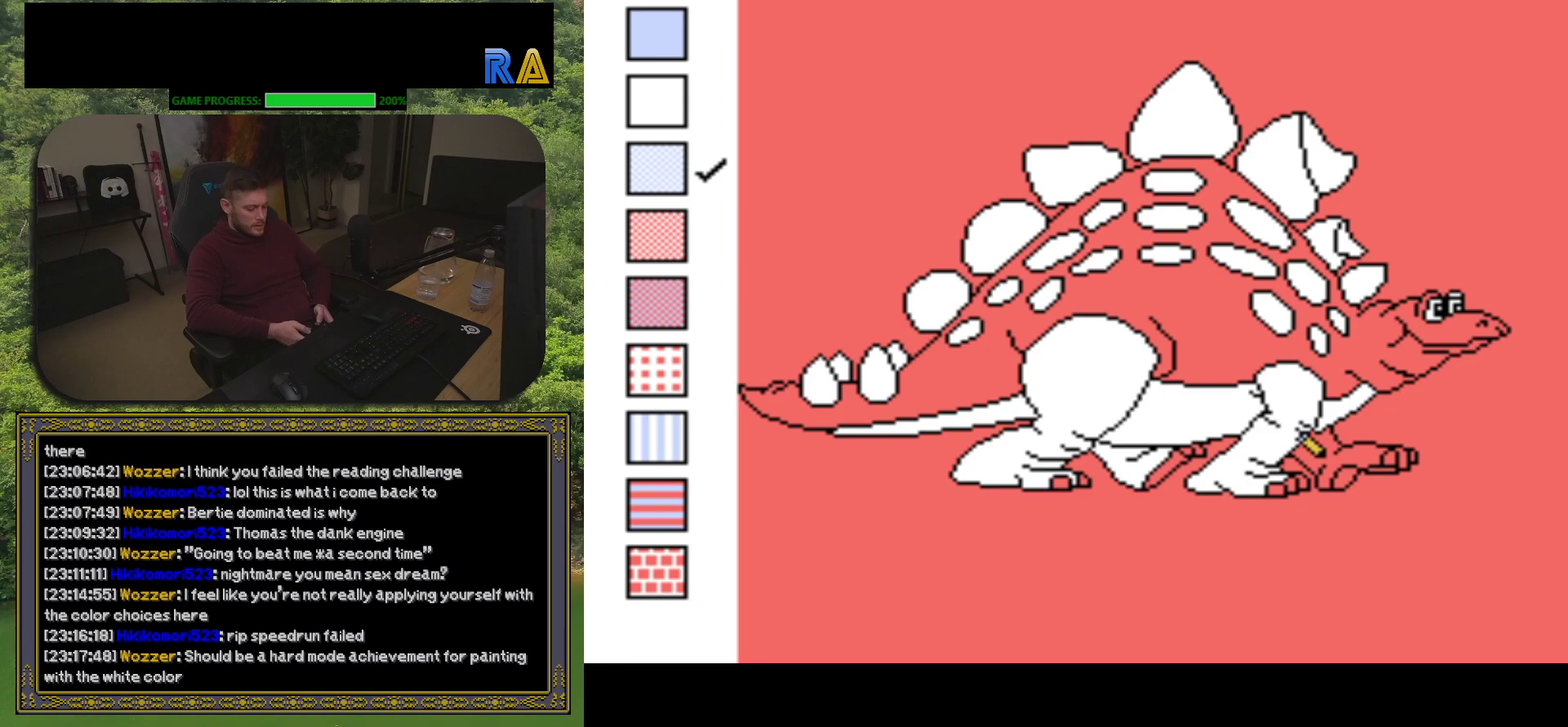
{"buttons": [], "events": []}
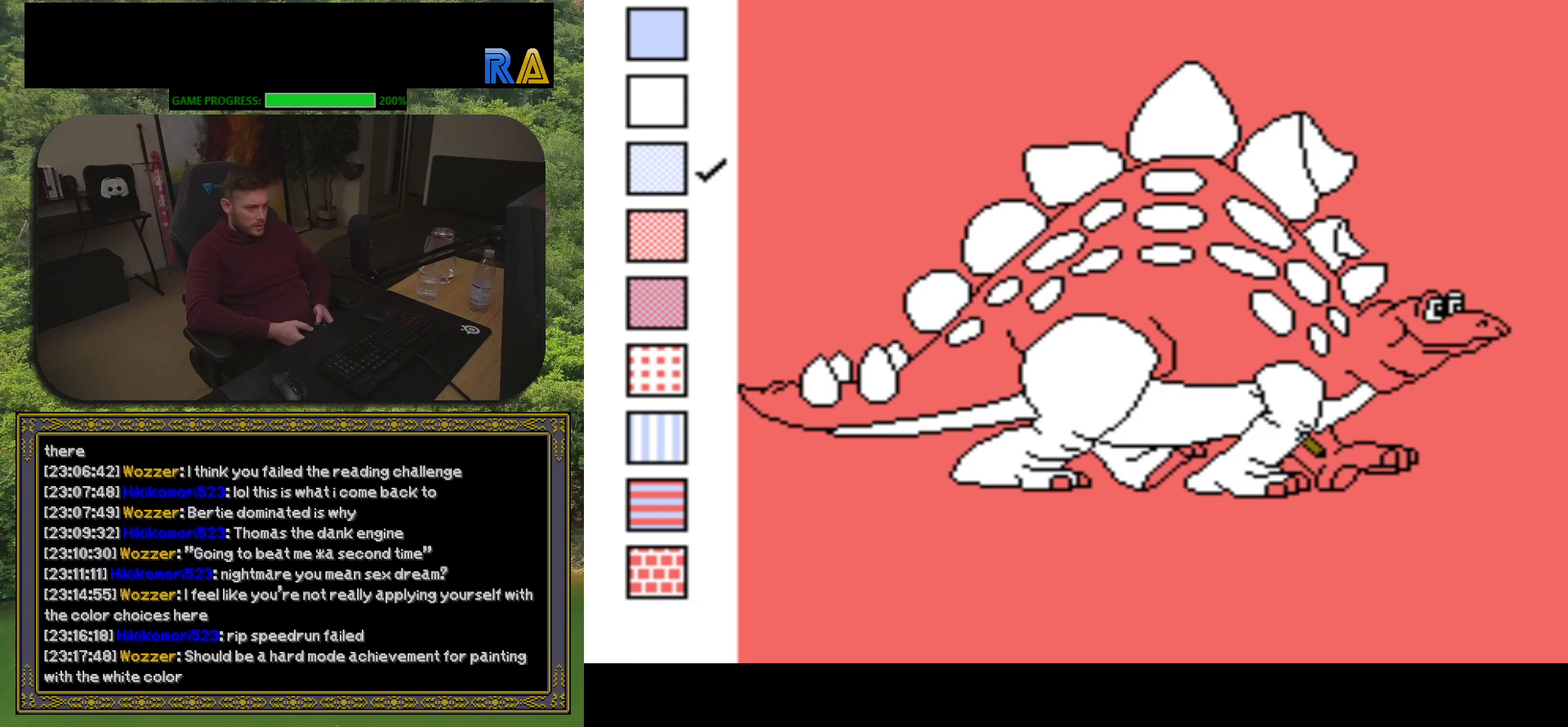
{"buttons": [], "events": [[150, "X", "down"], [250, "X", "up"]]}
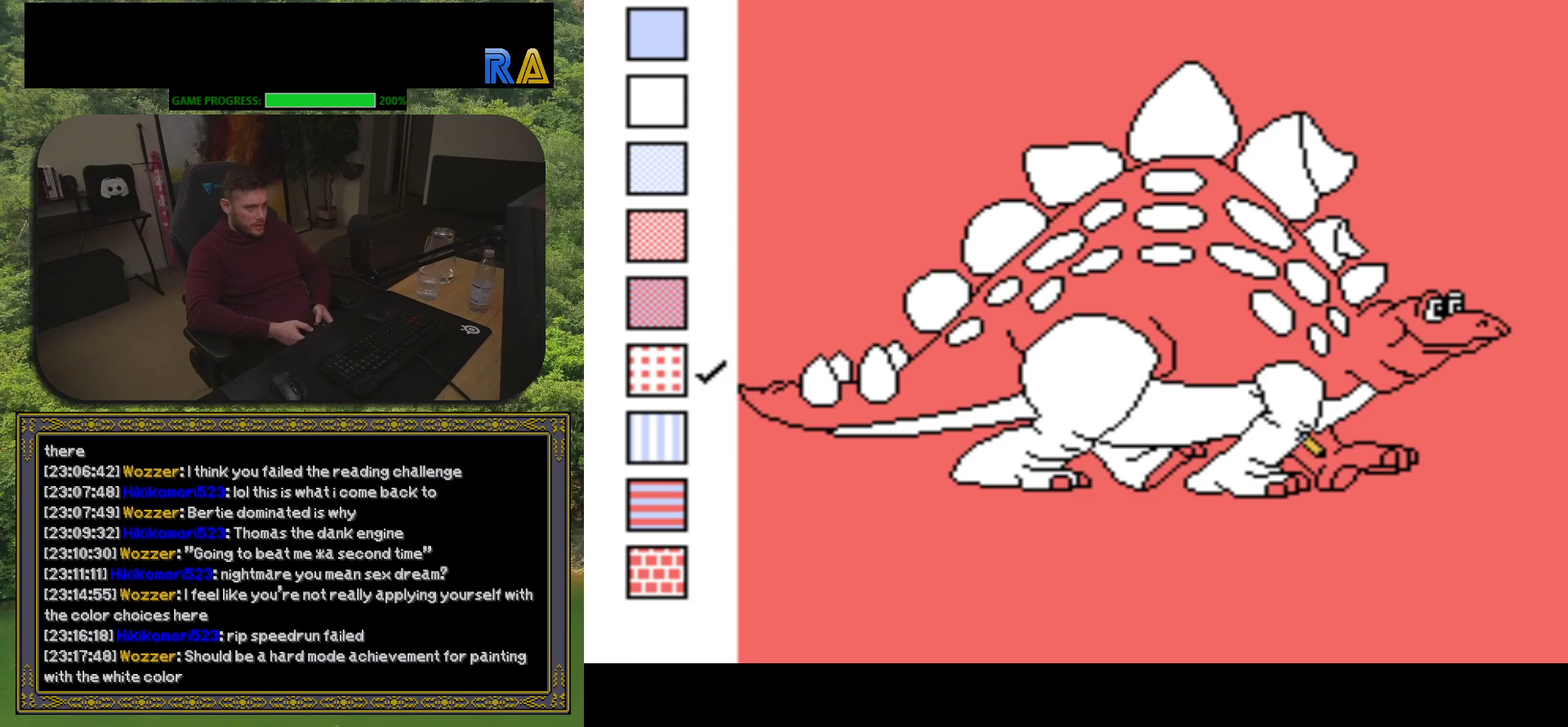
{"buttons": [], "events": []}
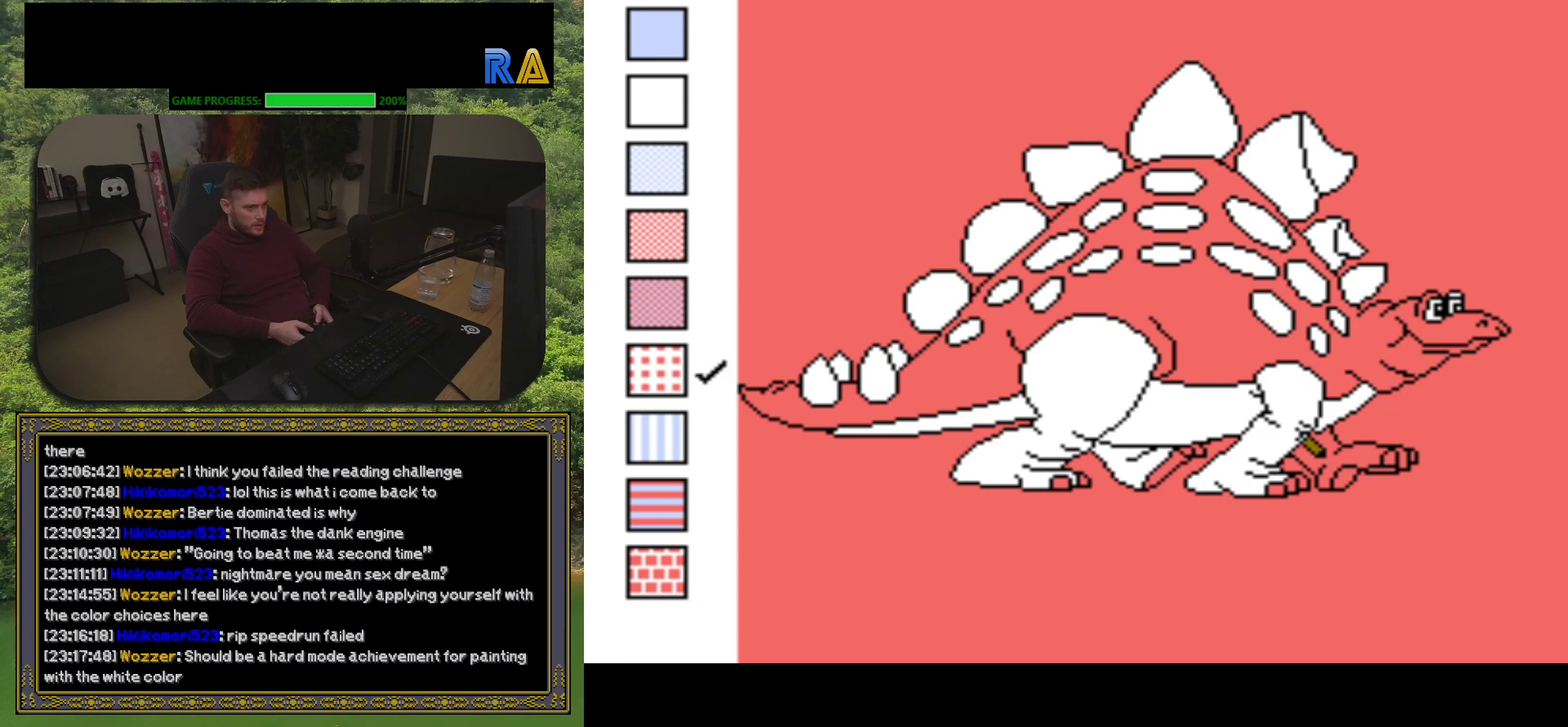
{"buttons": [], "events": [[50, "X", "down"], [100, "X", "up"]]}
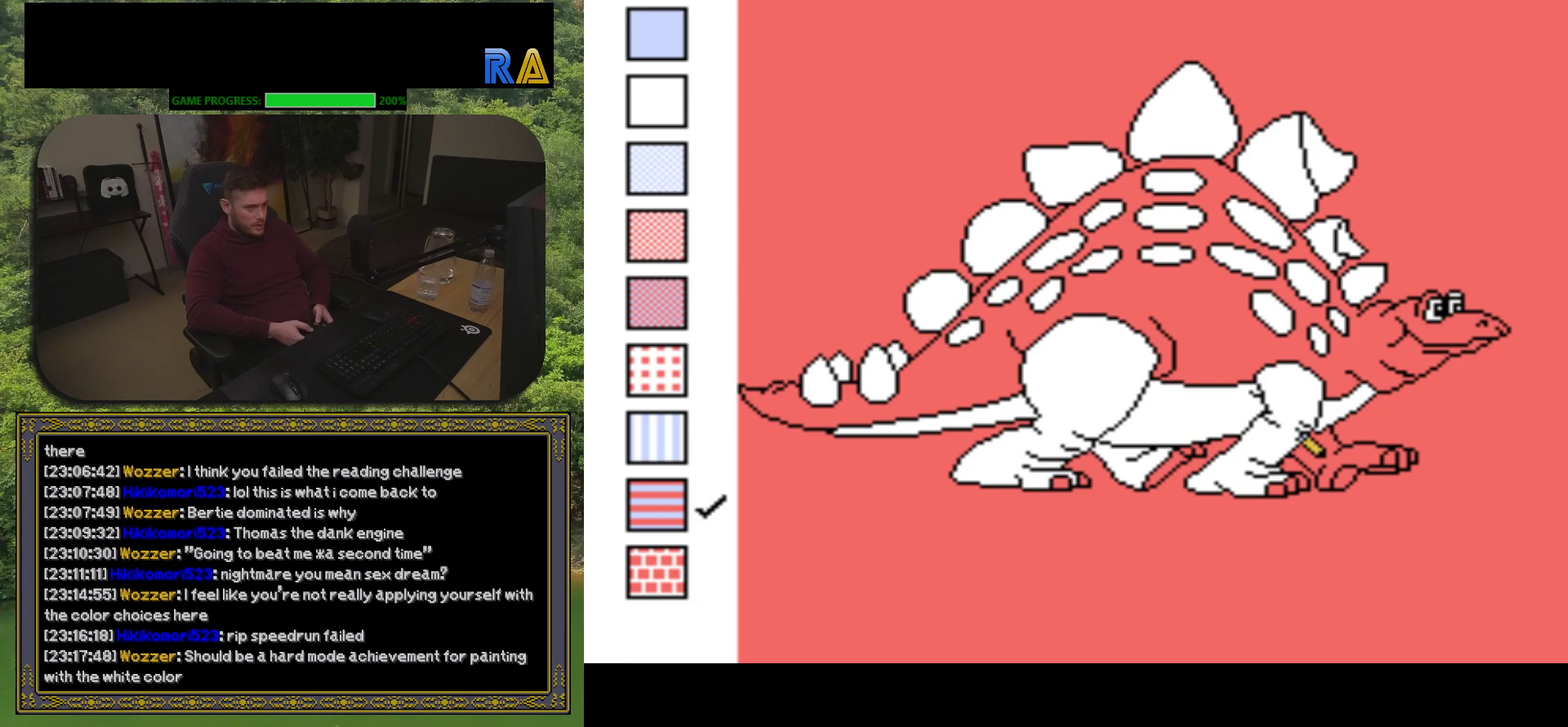
{"buttons": ["Y"], "events": [[383, "Y", "down"]]}
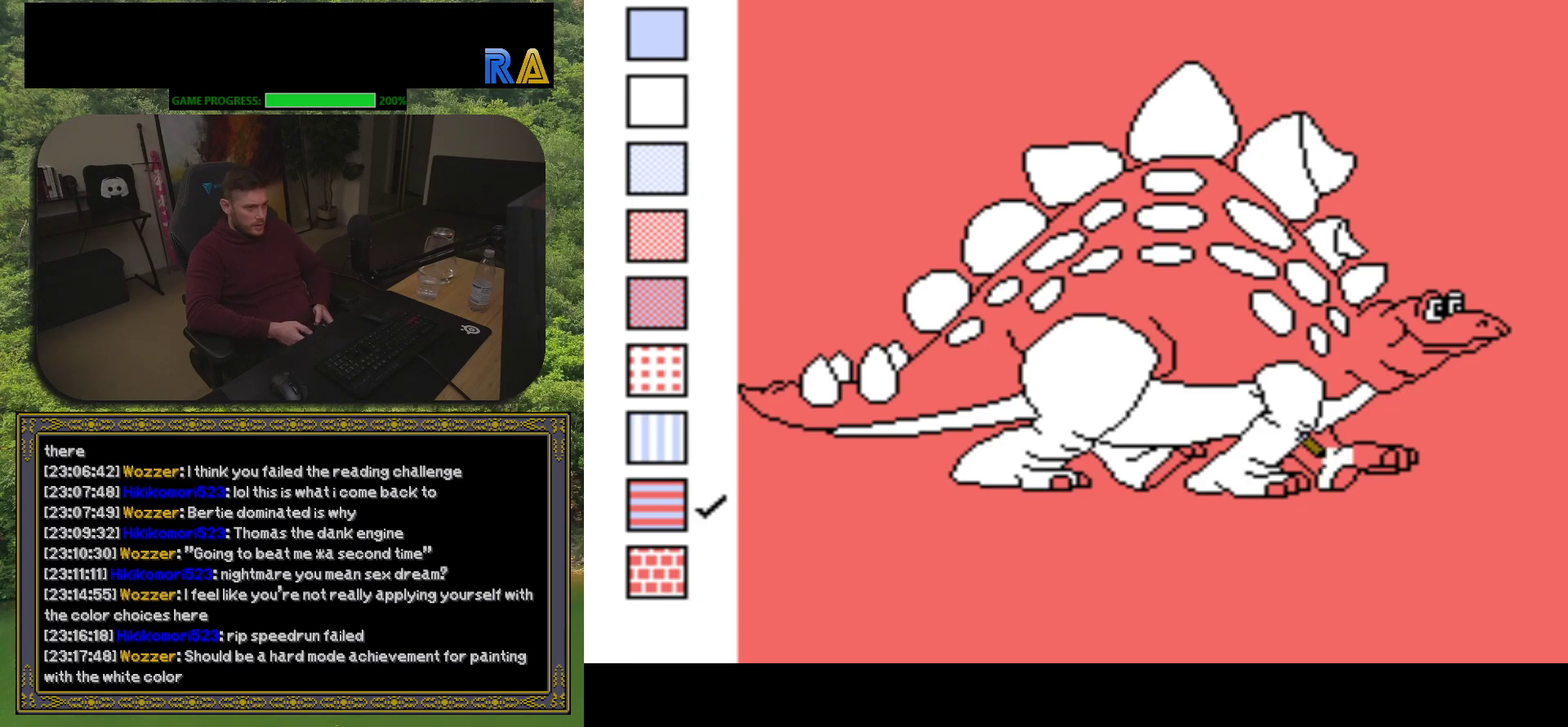
{"buttons": ["Y"], "events": []}
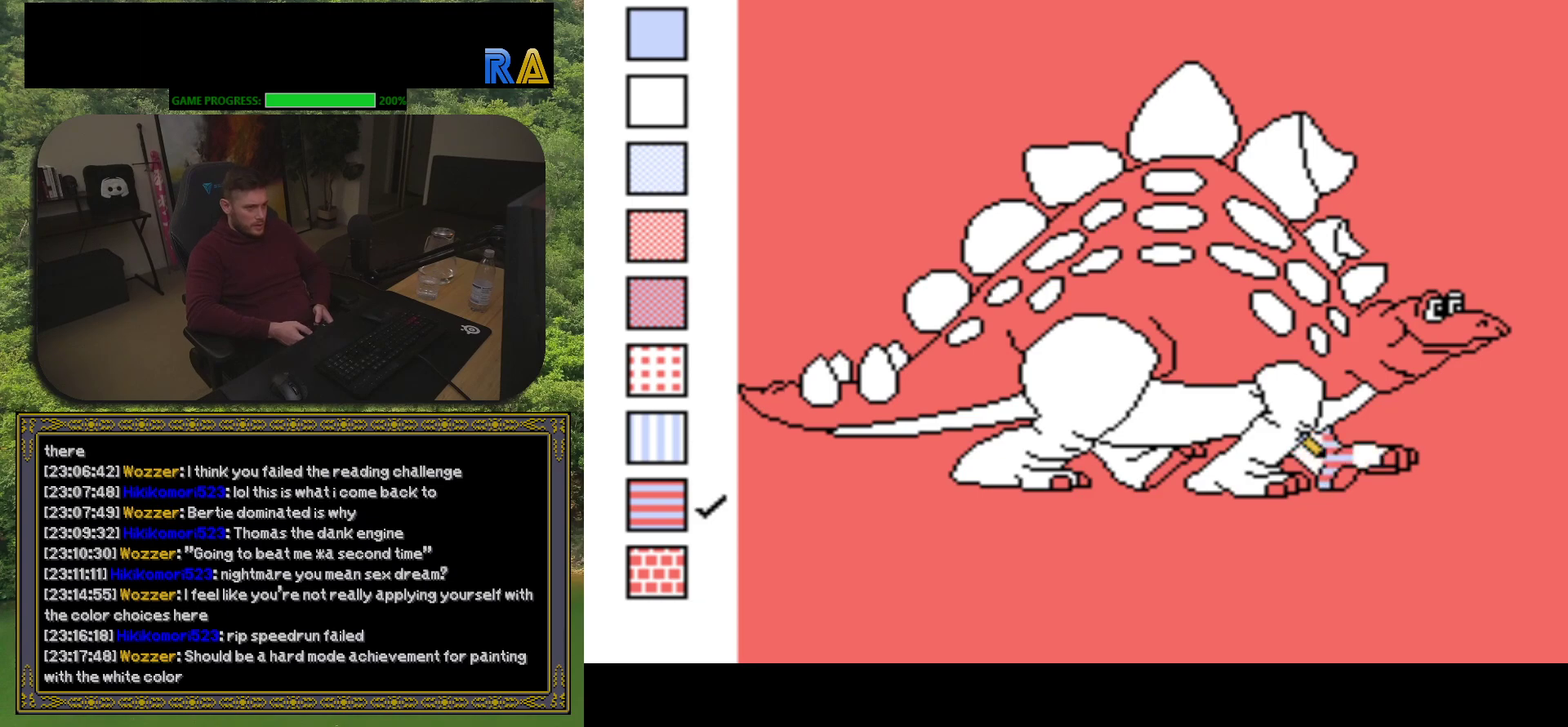
{"buttons": ["Y"], "events": []}
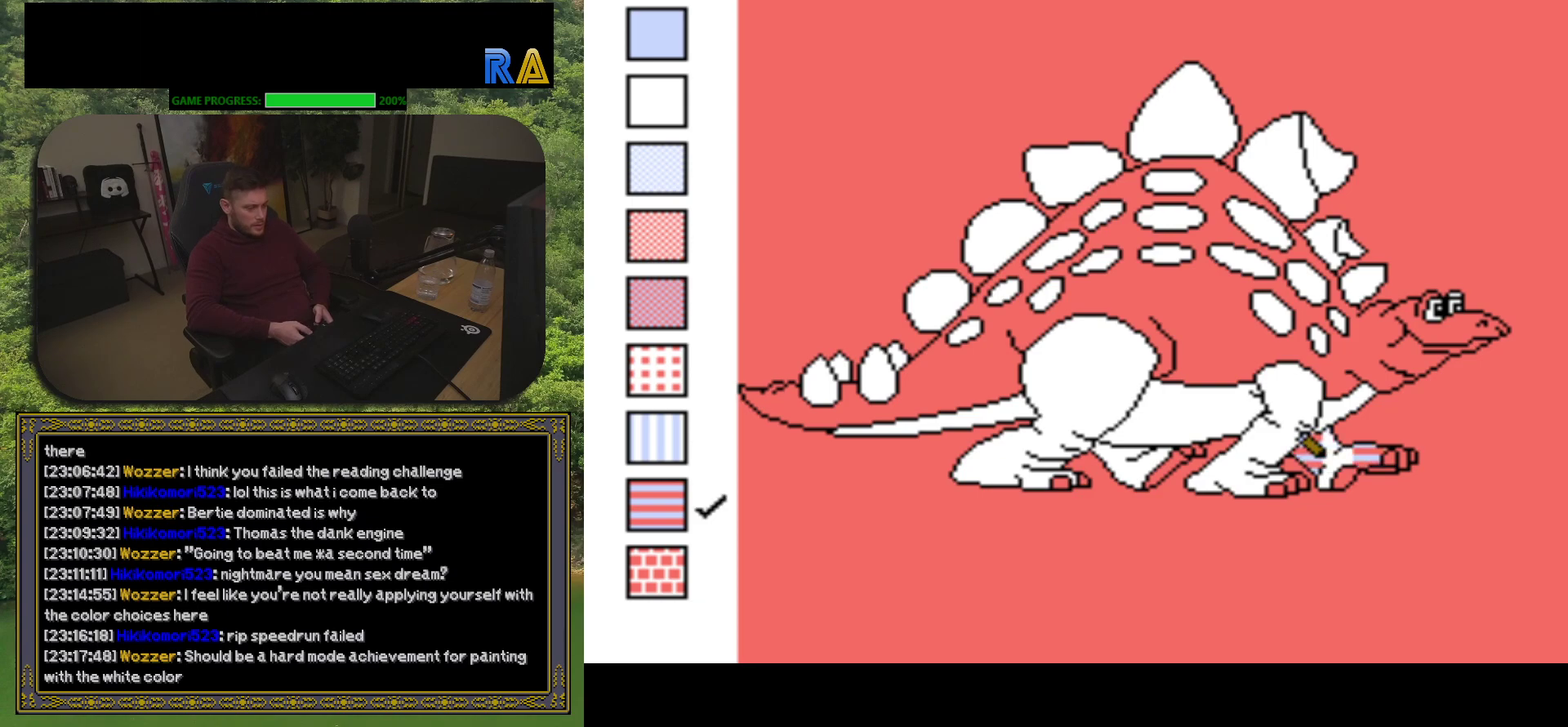
{"buttons": ["Y"], "events": []}
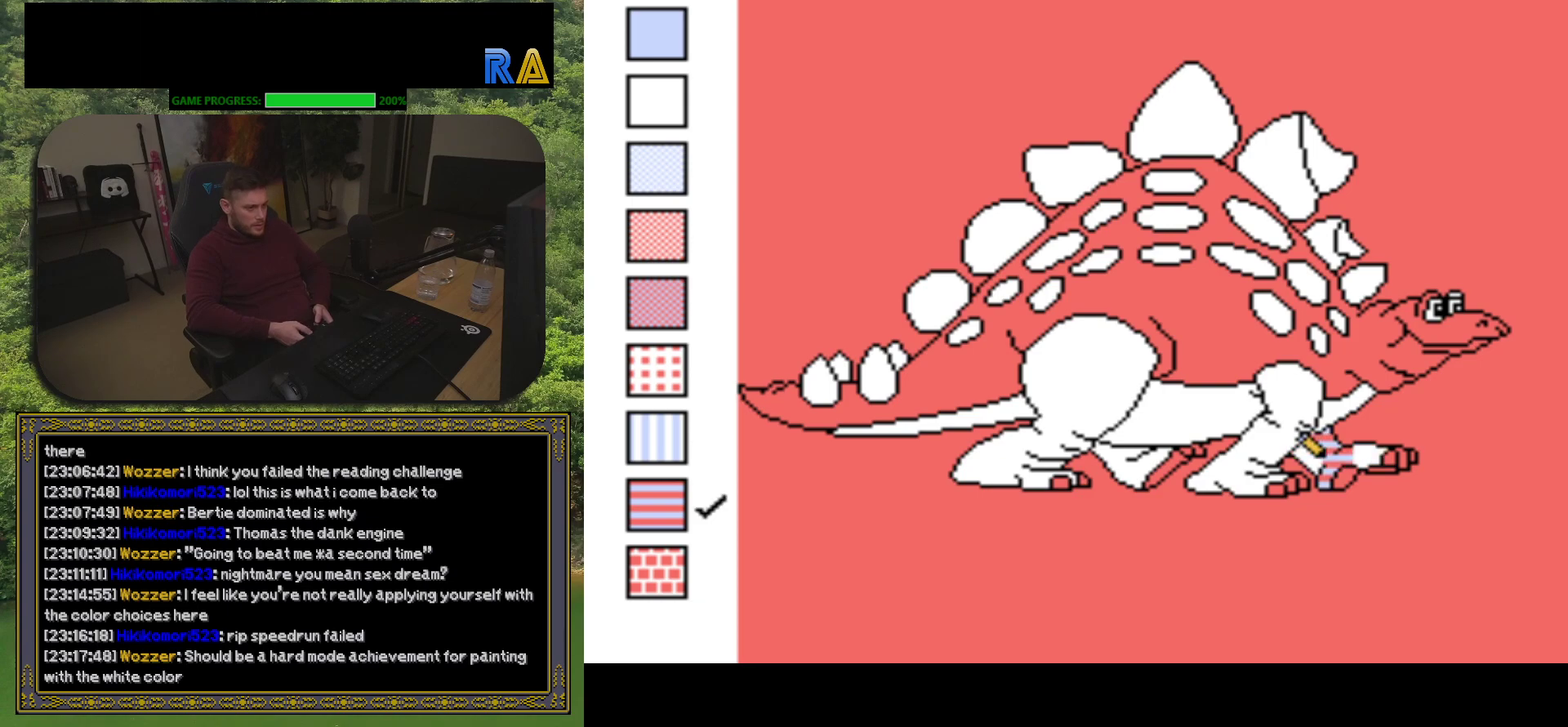
{"buttons": ["Y"], "events": []}
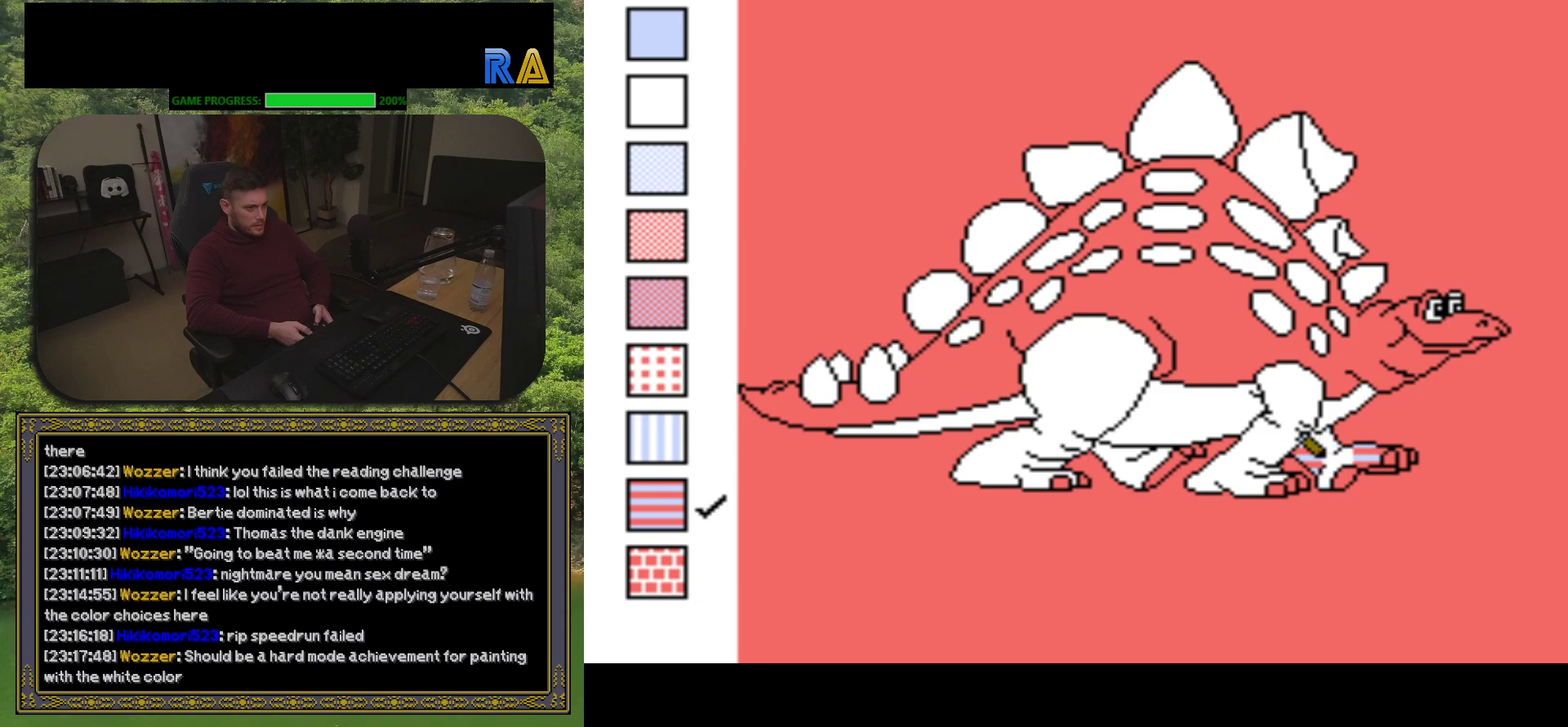
{"buttons": ["Y", "DPAD_LEFT"], "events": [[500, "DPAD_LEFT", "down"]]}
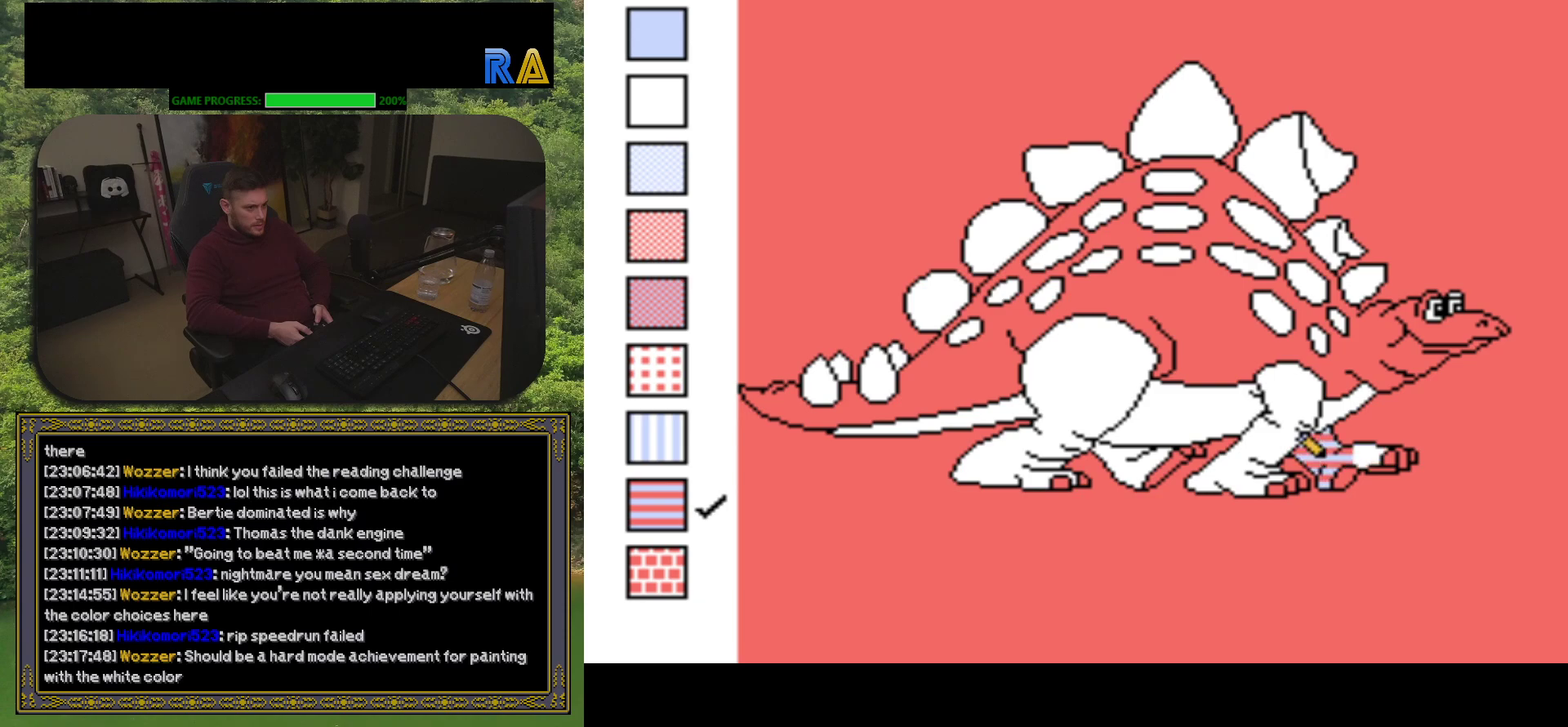
{"buttons": ["Y", "DPAD_LEFT"], "events": [[100, "DPAD_LEFT", "up"], [467, "DPAD_LEFT", "down"]]}
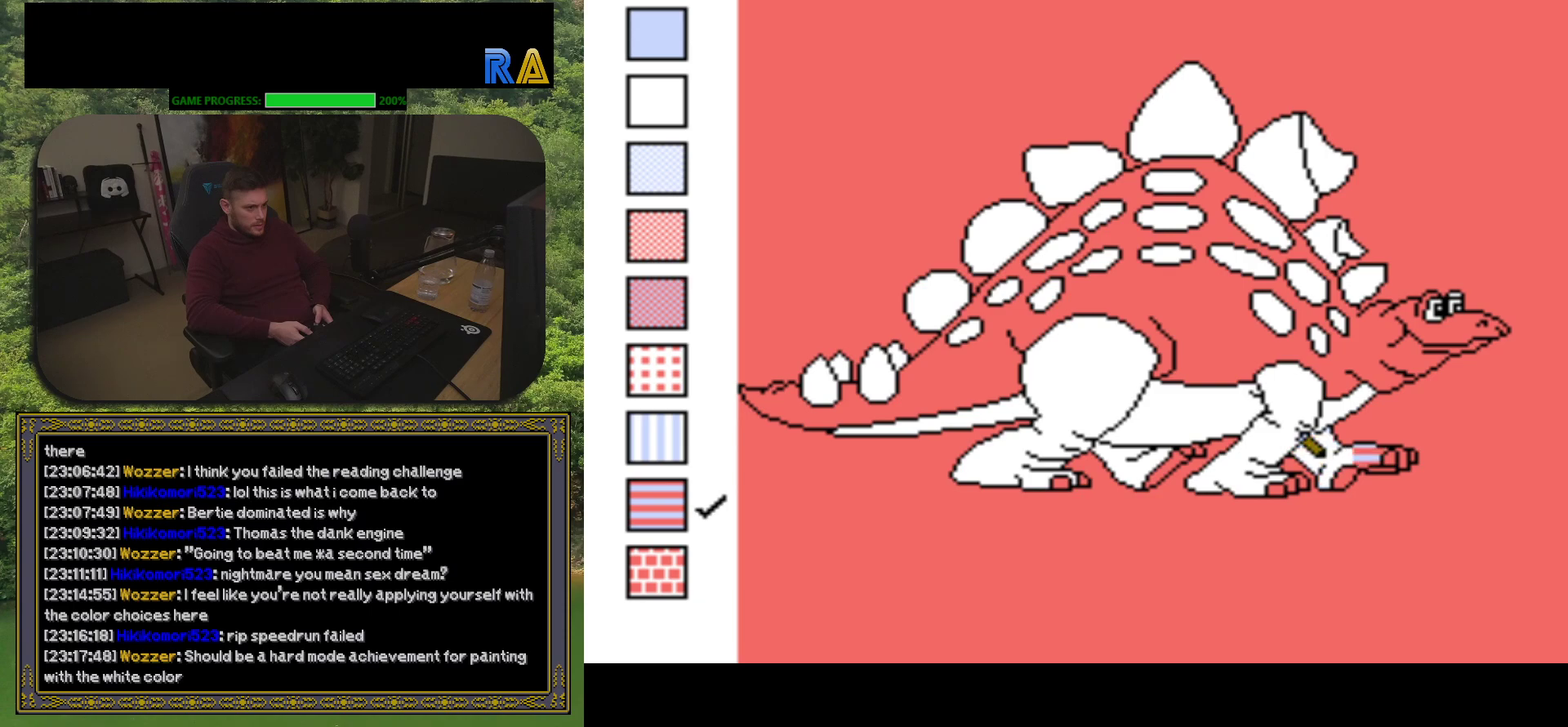
{"buttons": ["Y"], "events": [[67, "DPAD_LEFT", "up"], [333, "DPAD_LEFT", "down"], [433, "DPAD_LEFT", "up"]]}
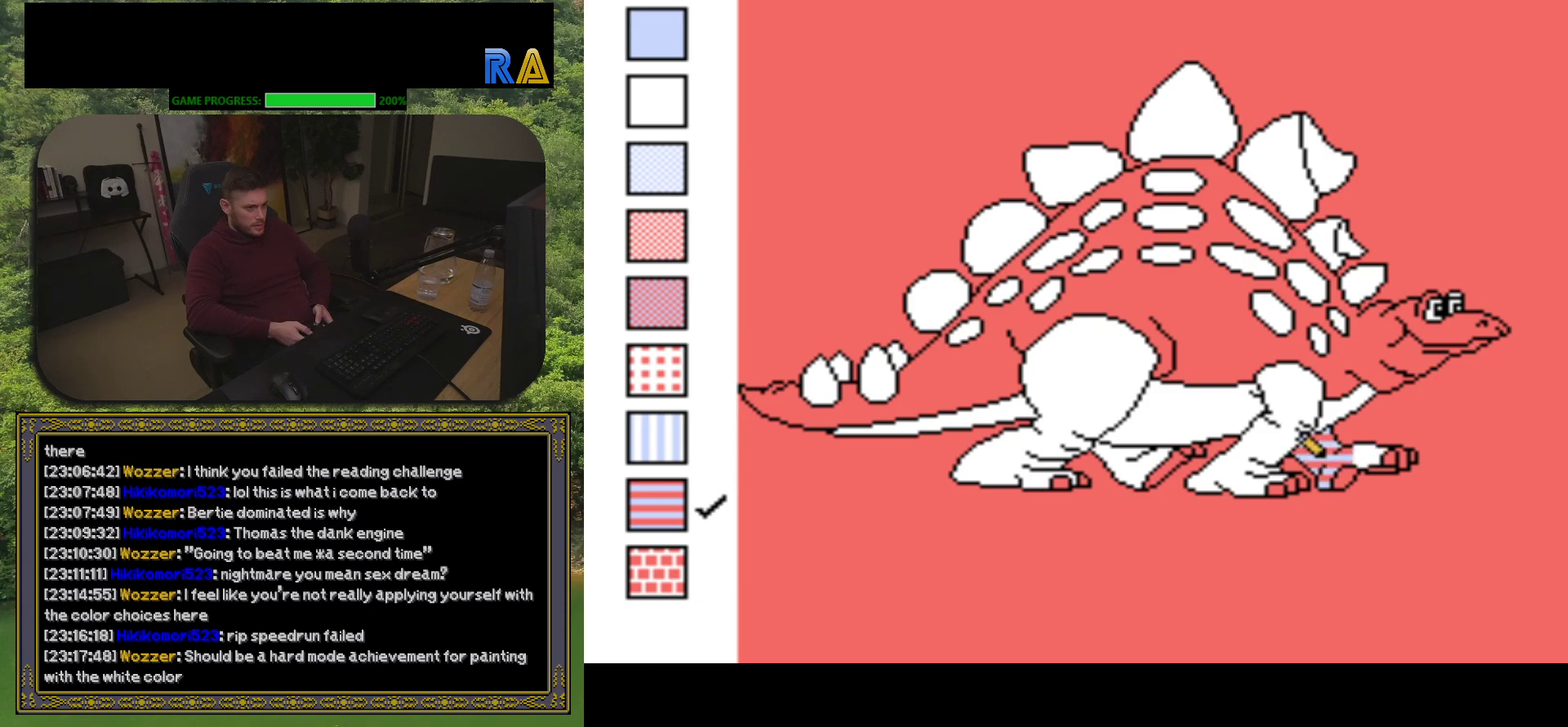
{"buttons": [], "events": [[150, "Y", "up"]]}
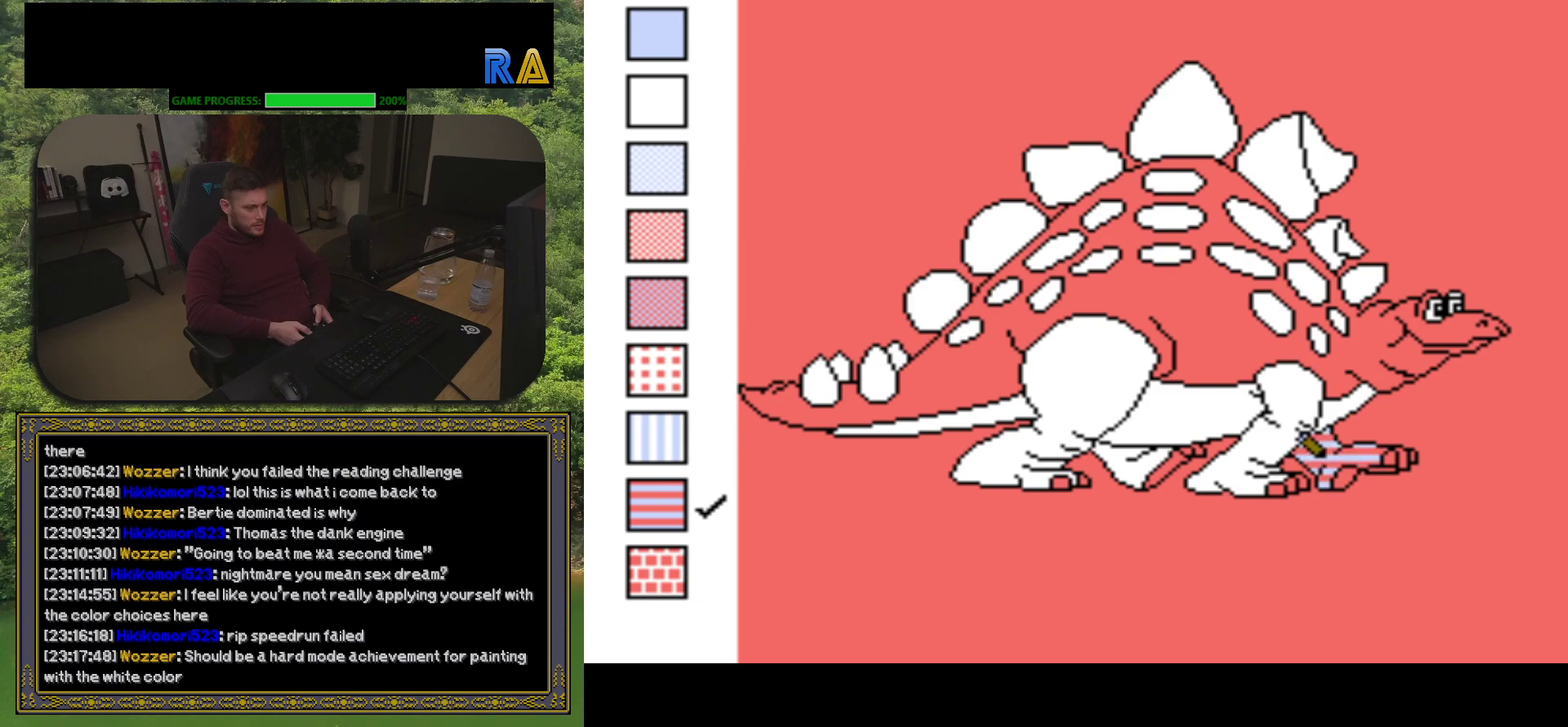
{"buttons": ["B"], "events": [[67, "DPAD_LEFT", "down"], [133, "DPAD_LEFT", "up"], [417, "B", "down"]]}